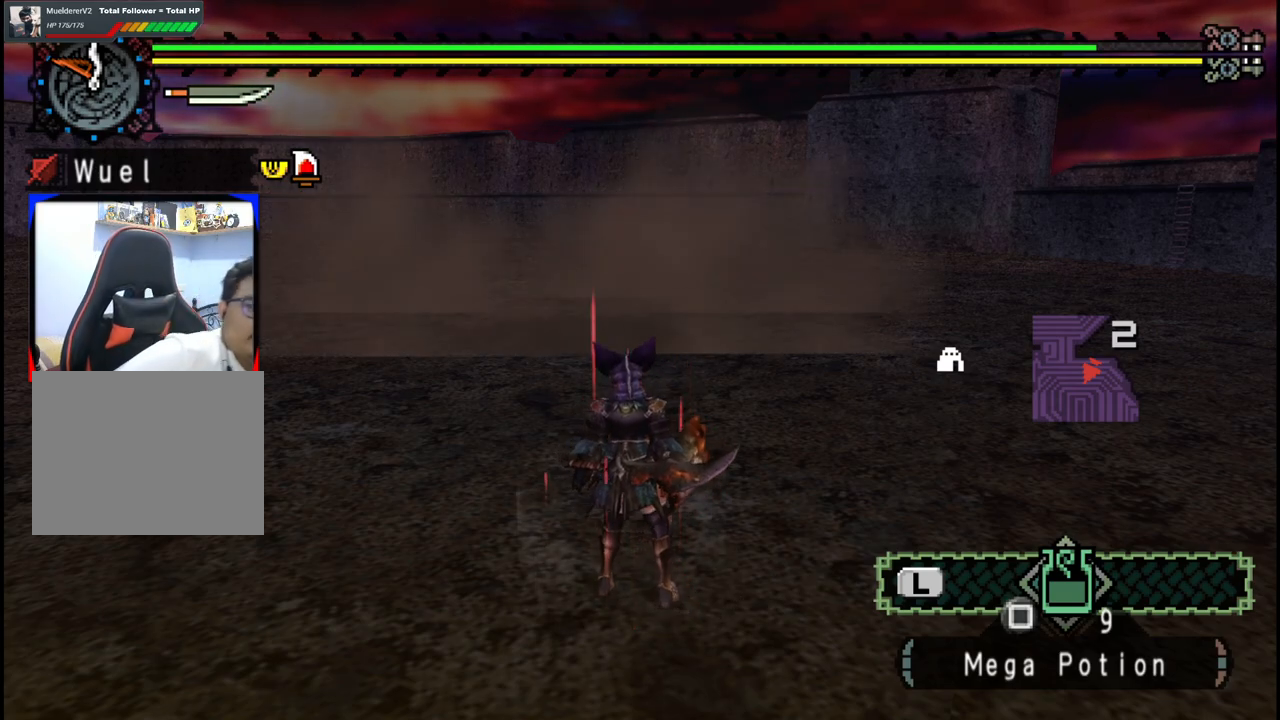
Gameplay with a controller (Xbox layout); each line is a JSON object with the inputs held at the frame after it. "events" lists button and stick changes between this image and that frame as [ms after this image, input, new state], when the widget could be followed in between. Not read: L2 L3 R1 R2 R3 Y.
{"buttons": [], "left_stick": "left", "right_stick": "center", "events": [[350, "left_stick", "left"]]}
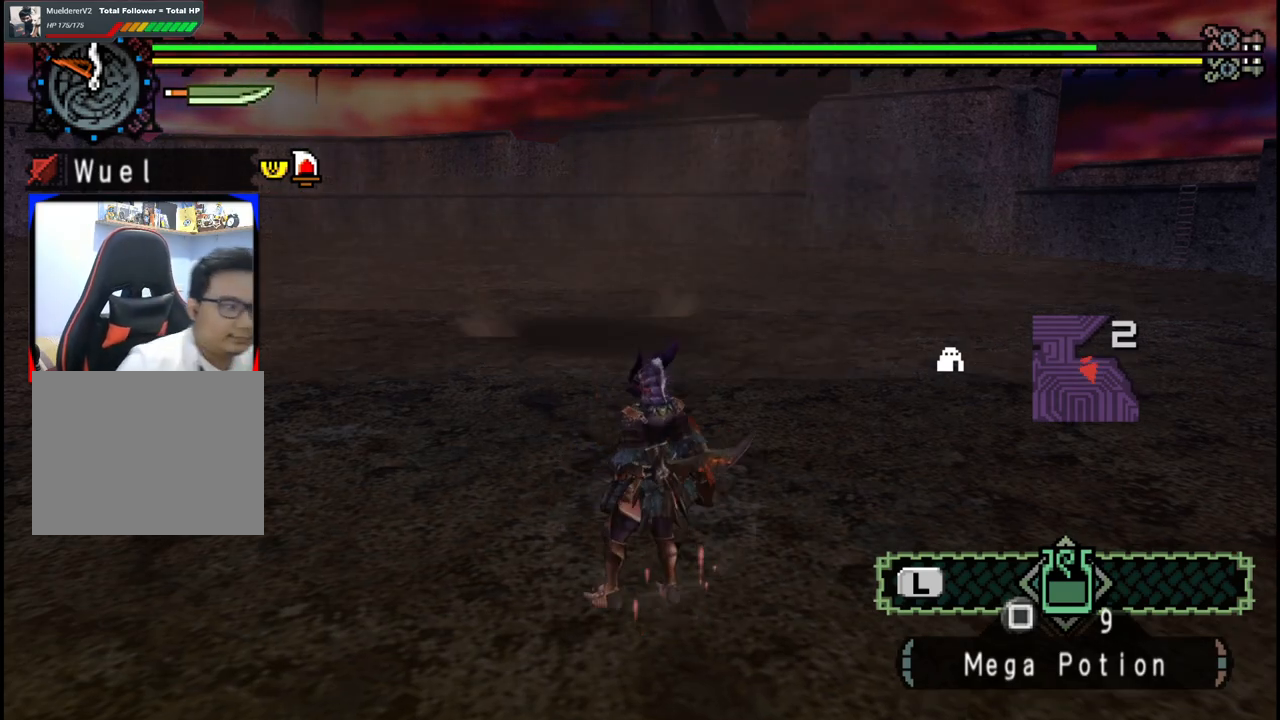
{"buttons": [], "left_stick": "down-left", "right_stick": "center", "events": [[50, "left_stick", "down-left"]]}
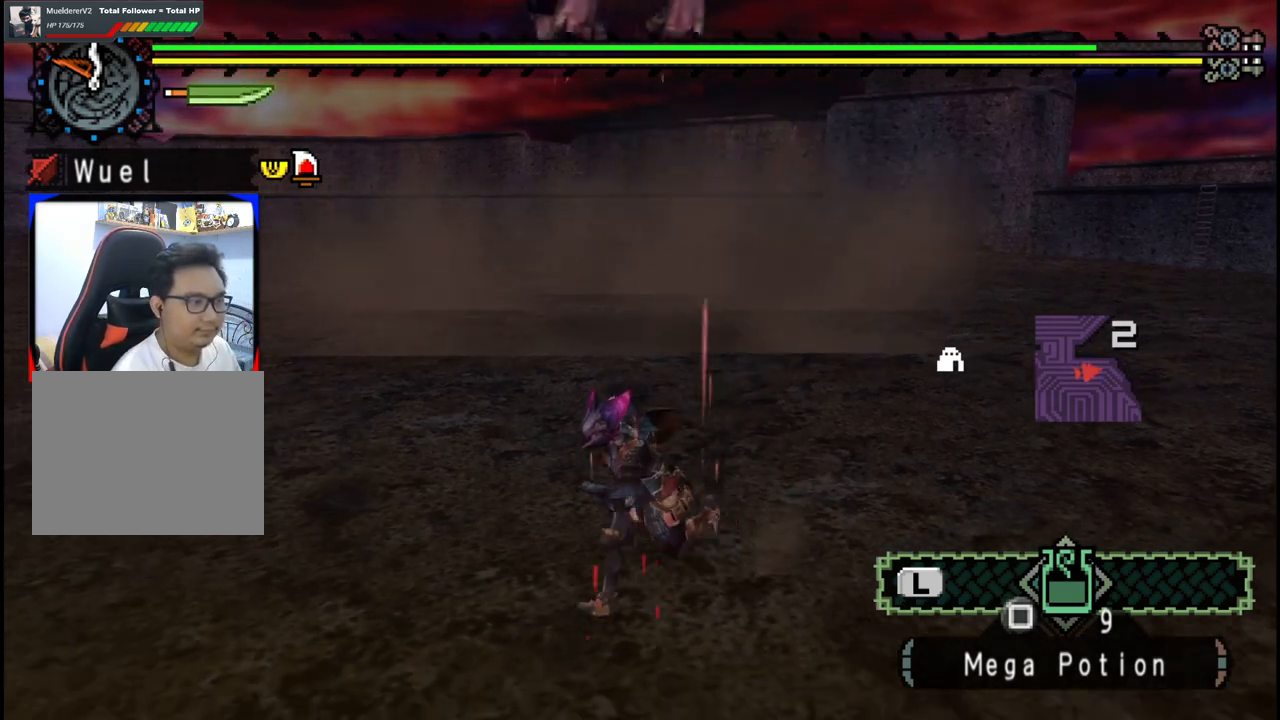
{"buttons": [], "left_stick": "down-left", "right_stick": "center", "events": []}
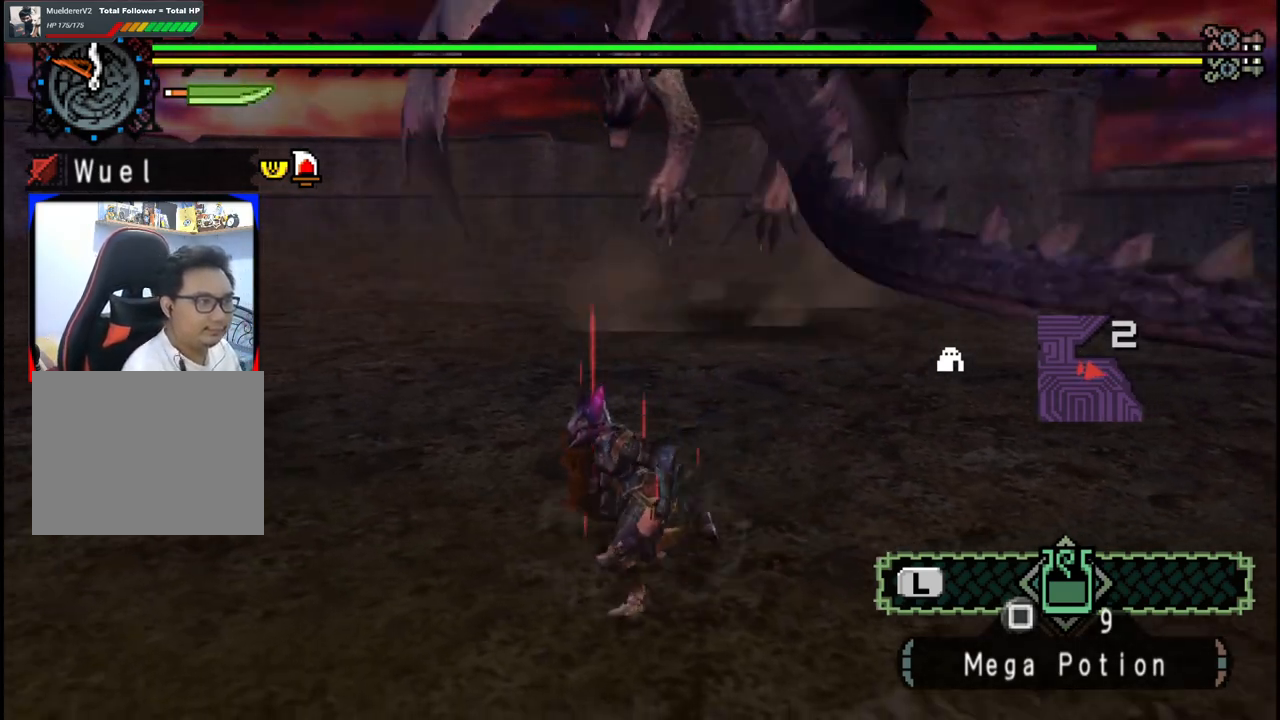
{"buttons": [], "left_stick": "right", "right_stick": "center", "events": [[33, "left_stick", "left"], [133, "left_stick", "up-left"], [233, "left_stick", "up"], [467, "left_stick", "right"]]}
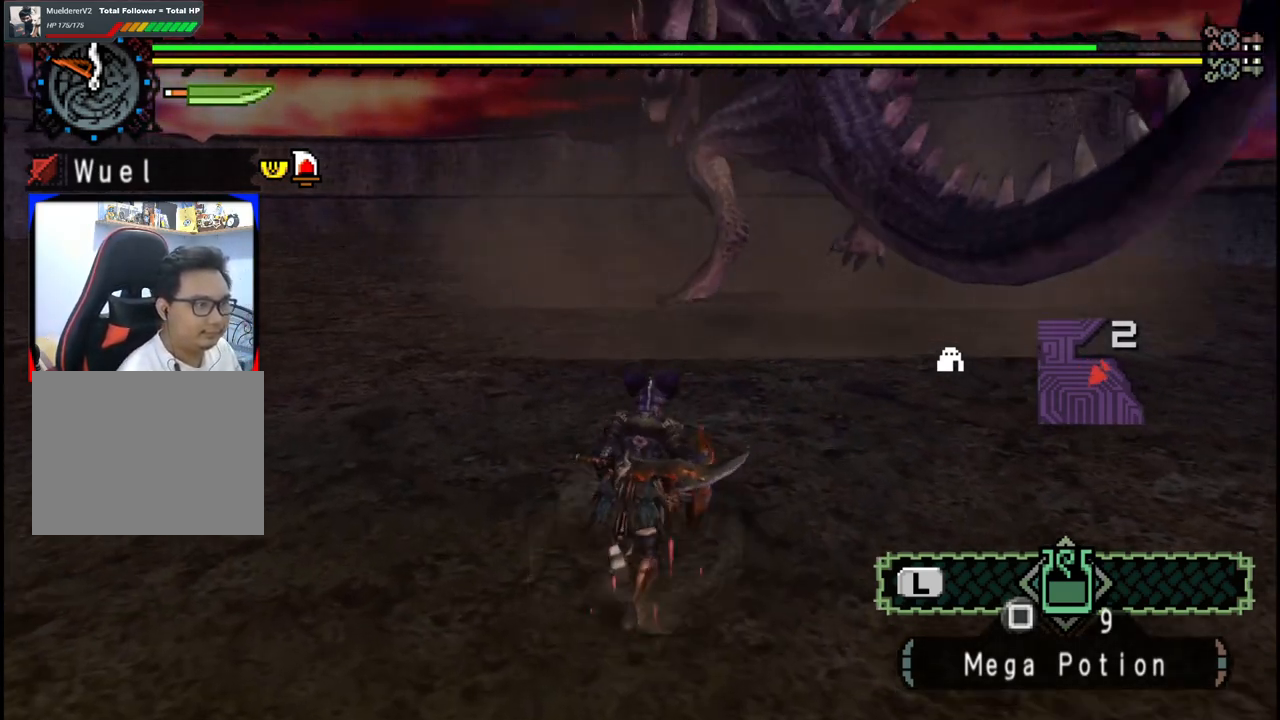
{"buttons": [], "left_stick": "up", "right_stick": "center"}
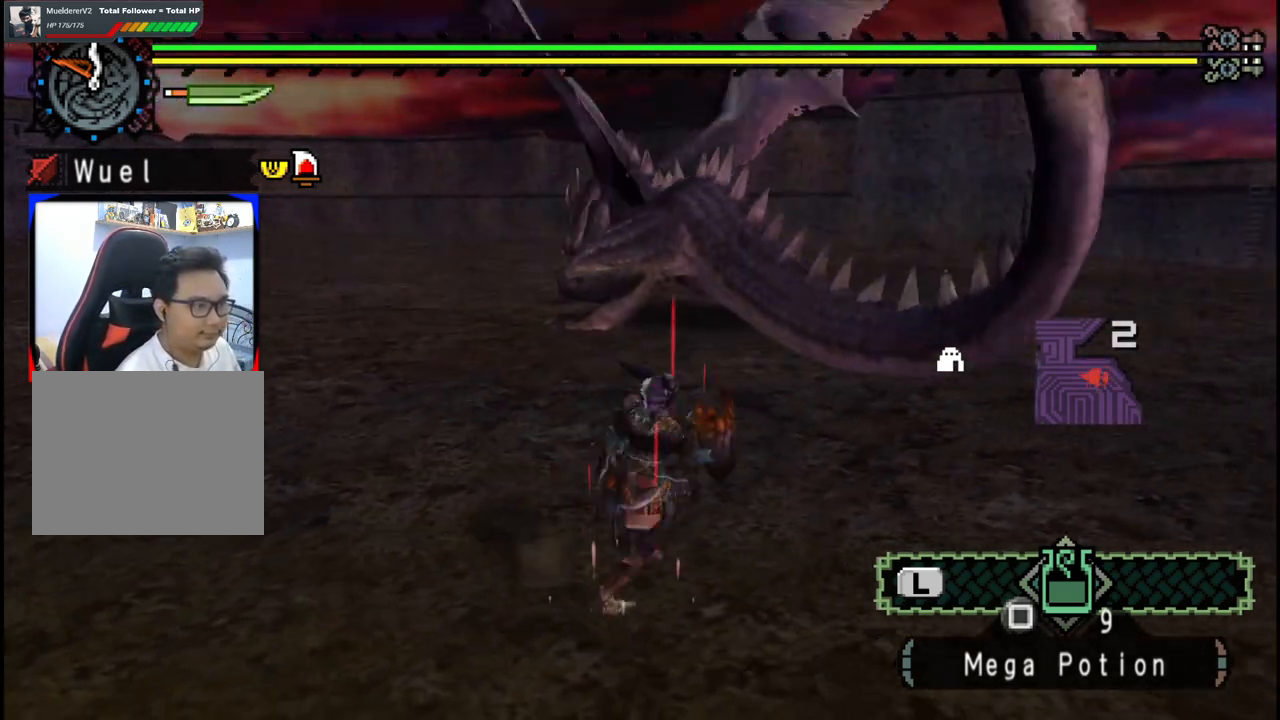
{"buttons": [], "left_stick": "up", "right_stick": "center", "events": []}
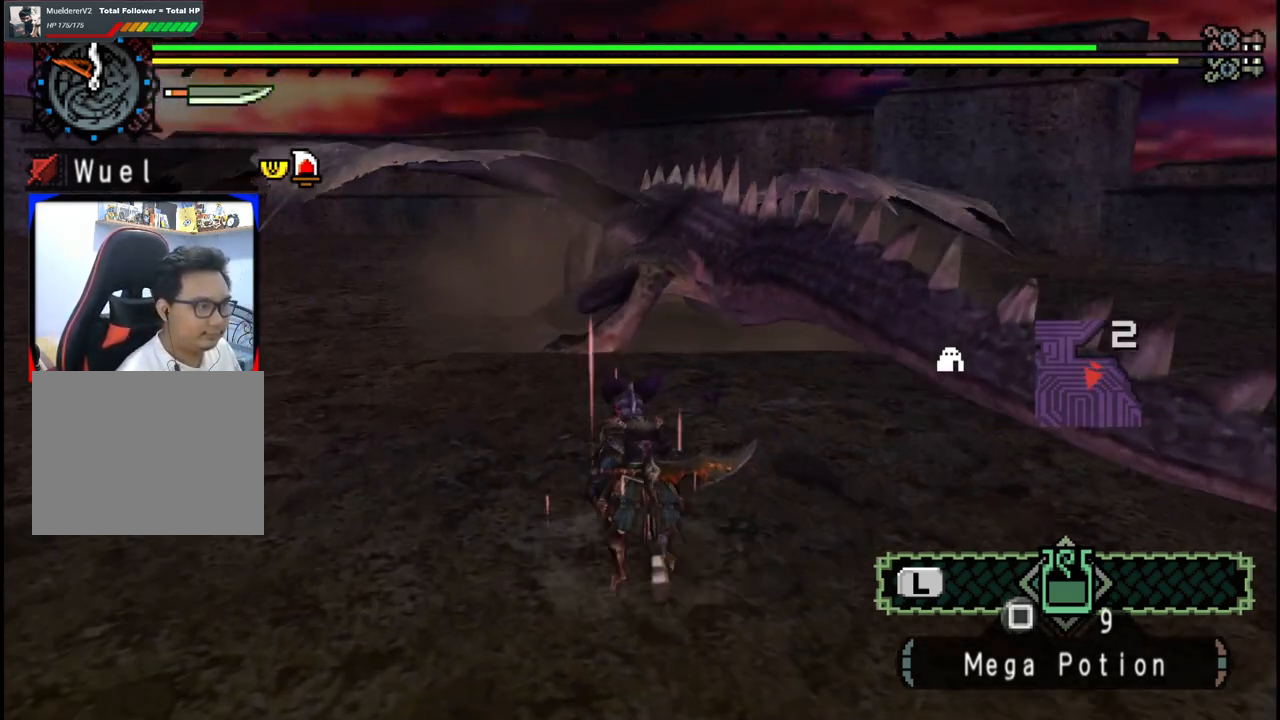
{"buttons": [], "left_stick": "up", "right_stick": "center", "events": []}
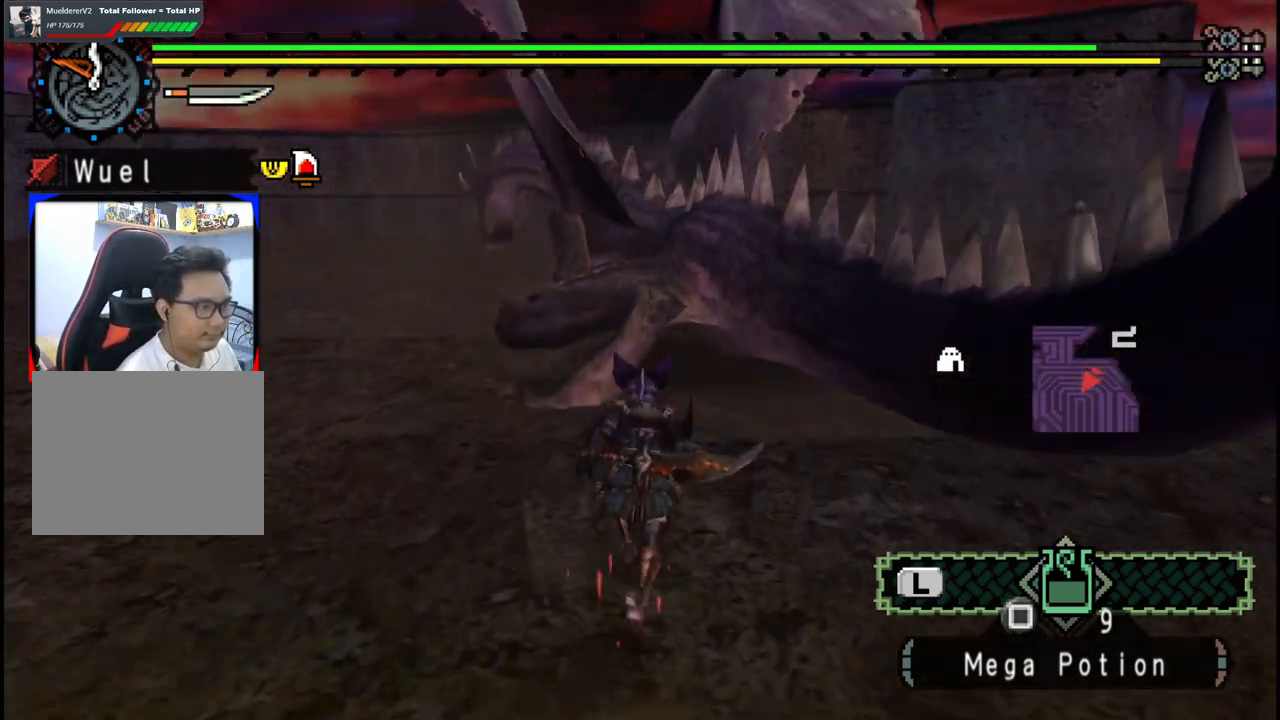
{"buttons": [], "left_stick": "up-left", "right_stick": "center", "events": [[417, "left_stick", "up-left"]]}
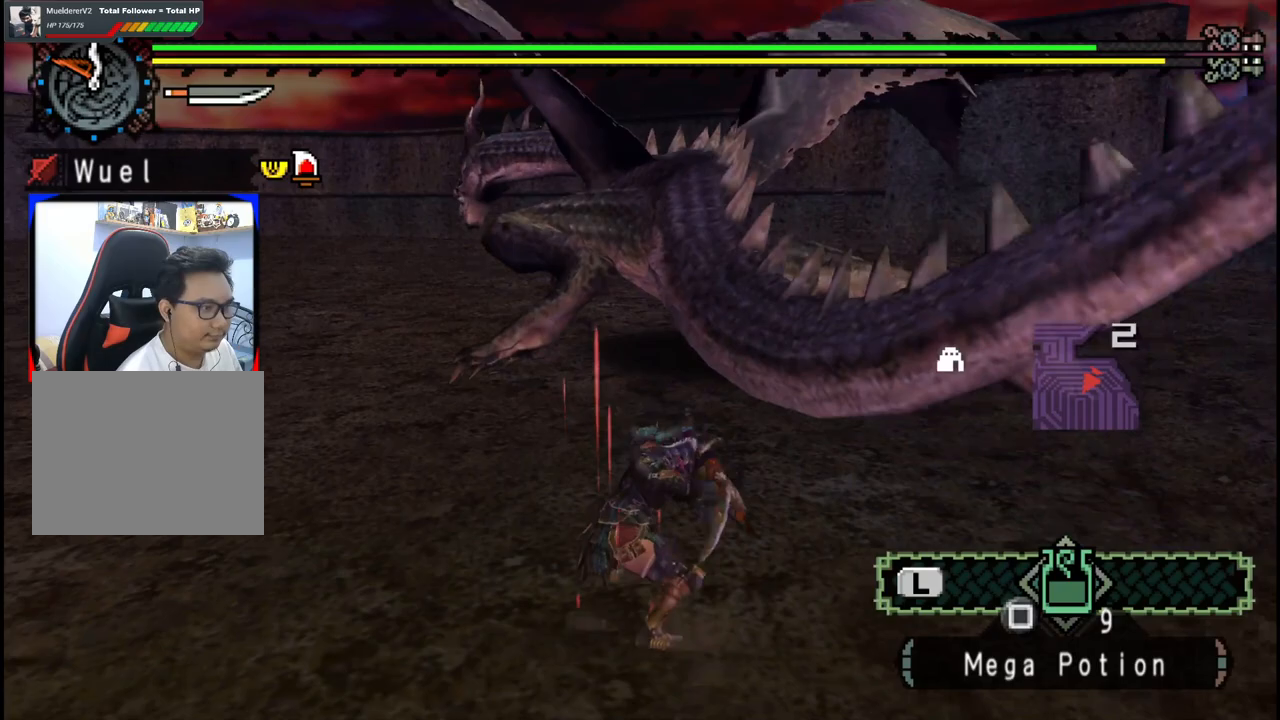
{"buttons": [], "left_stick": "center", "right_stick": "center", "events": [[317, "left_stick", "up"], [450, "left_stick", "center"]]}
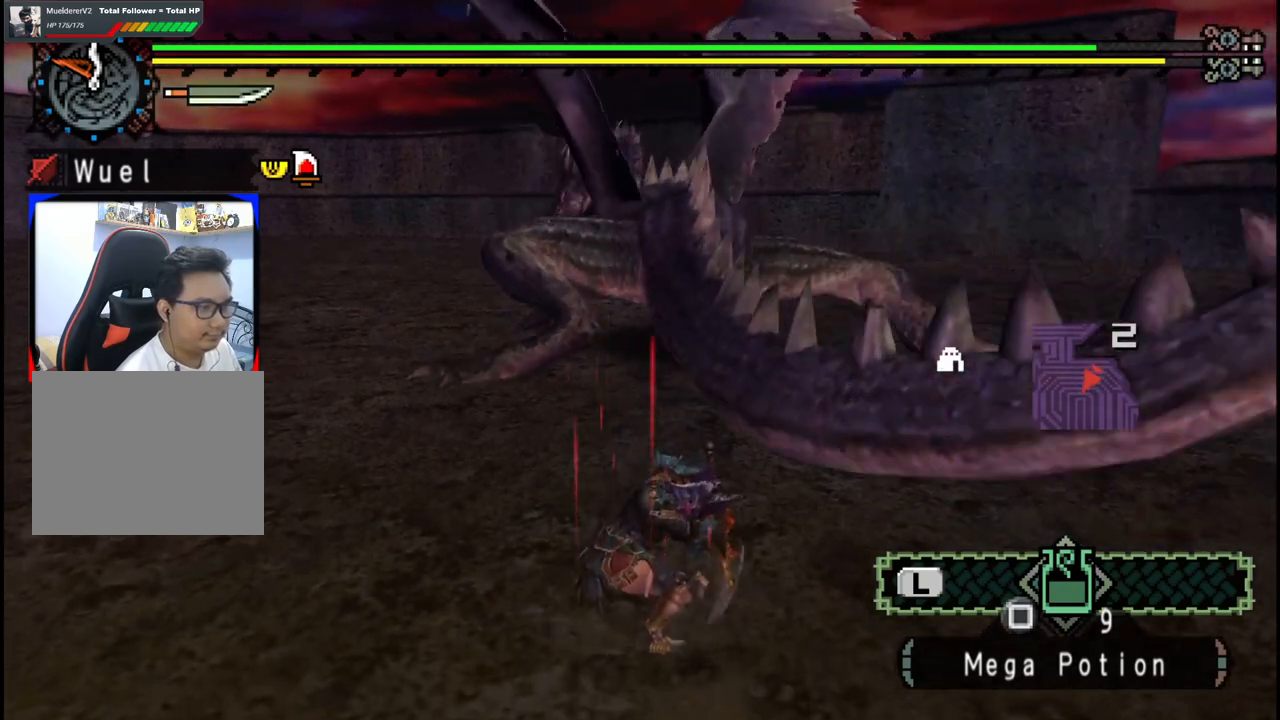
{"buttons": [], "left_stick": "right", "right_stick": "center", "events": [[117, "left_stick", "right"]]}
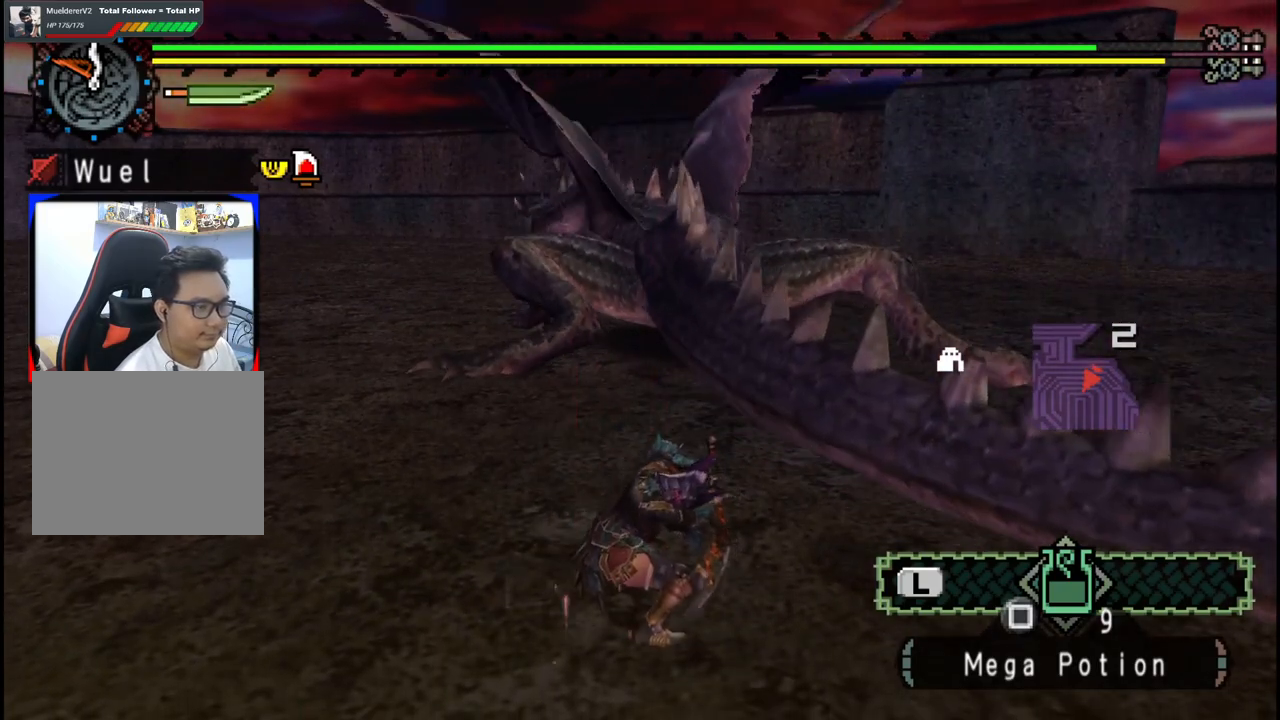
{"buttons": [], "left_stick": "up-right", "right_stick": "center", "events": [[450, "left_stick", "up-right"]]}
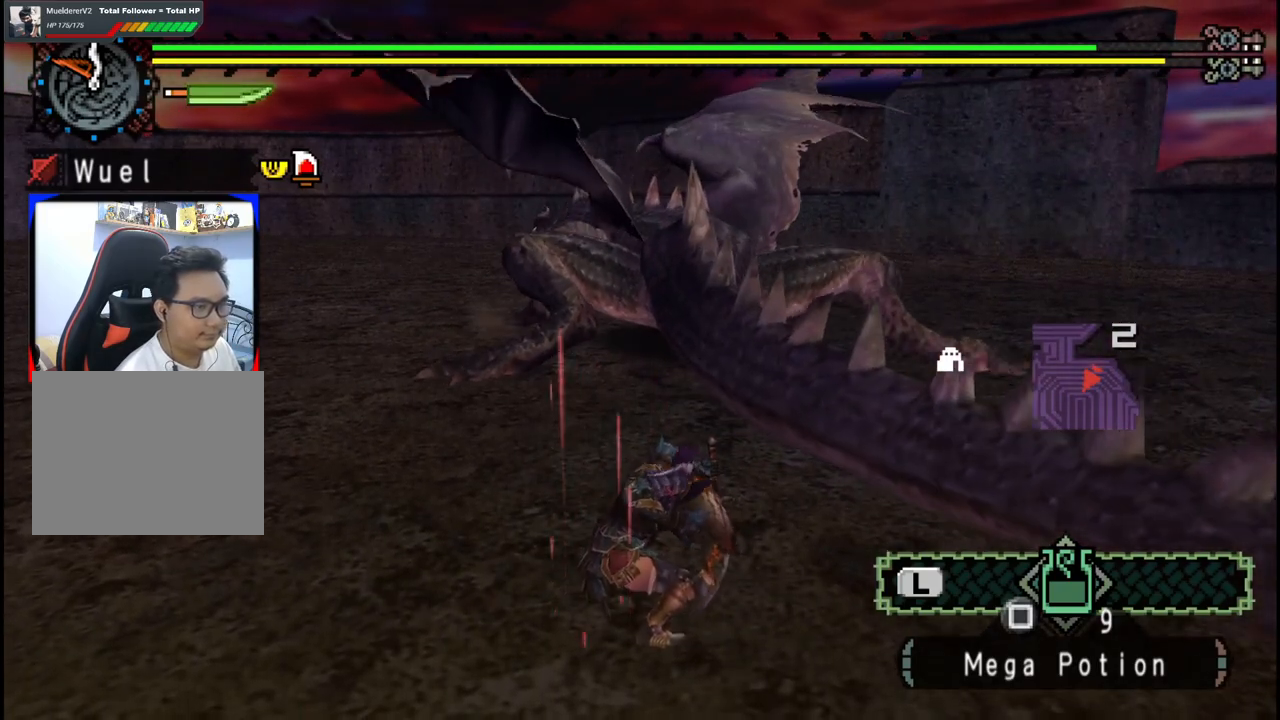
{"buttons": [], "left_stick": "up", "right_stick": "center", "events": [[50, "left_stick", "up"]]}
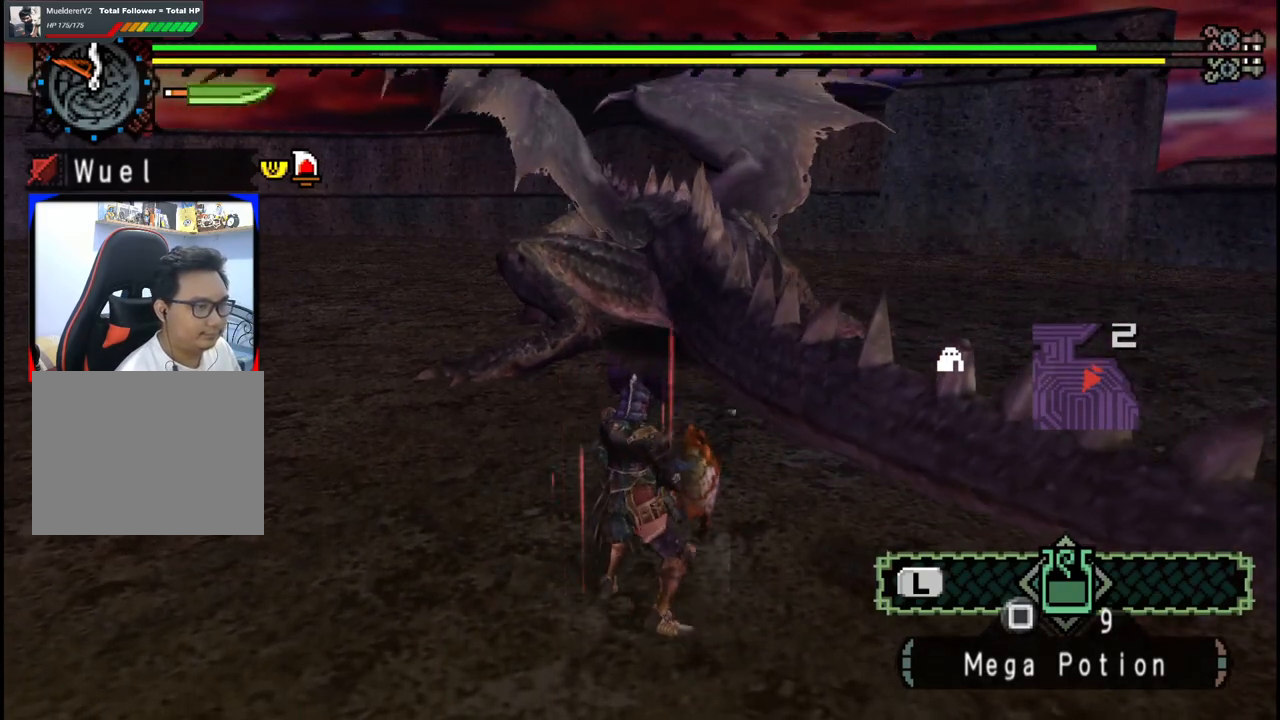
{"buttons": [], "left_stick": "up", "right_stick": "center", "events": []}
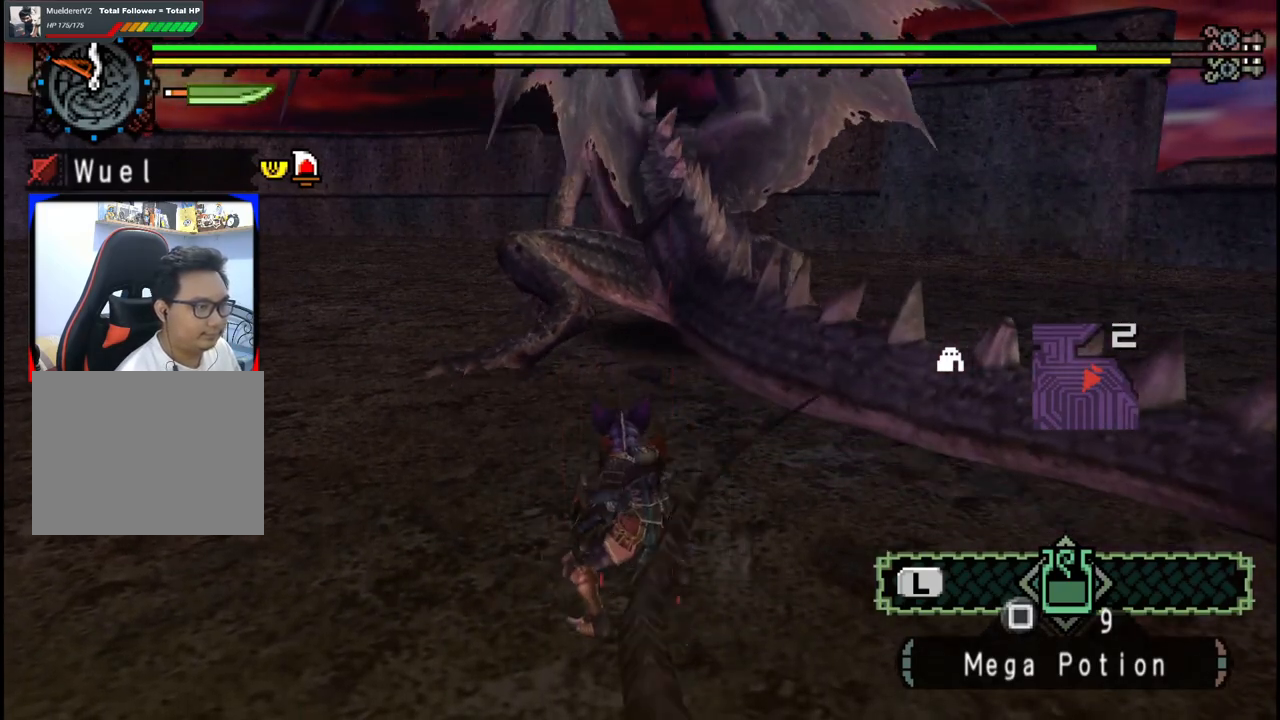
{"buttons": [], "left_stick": "up", "right_stick": "center", "events": []}
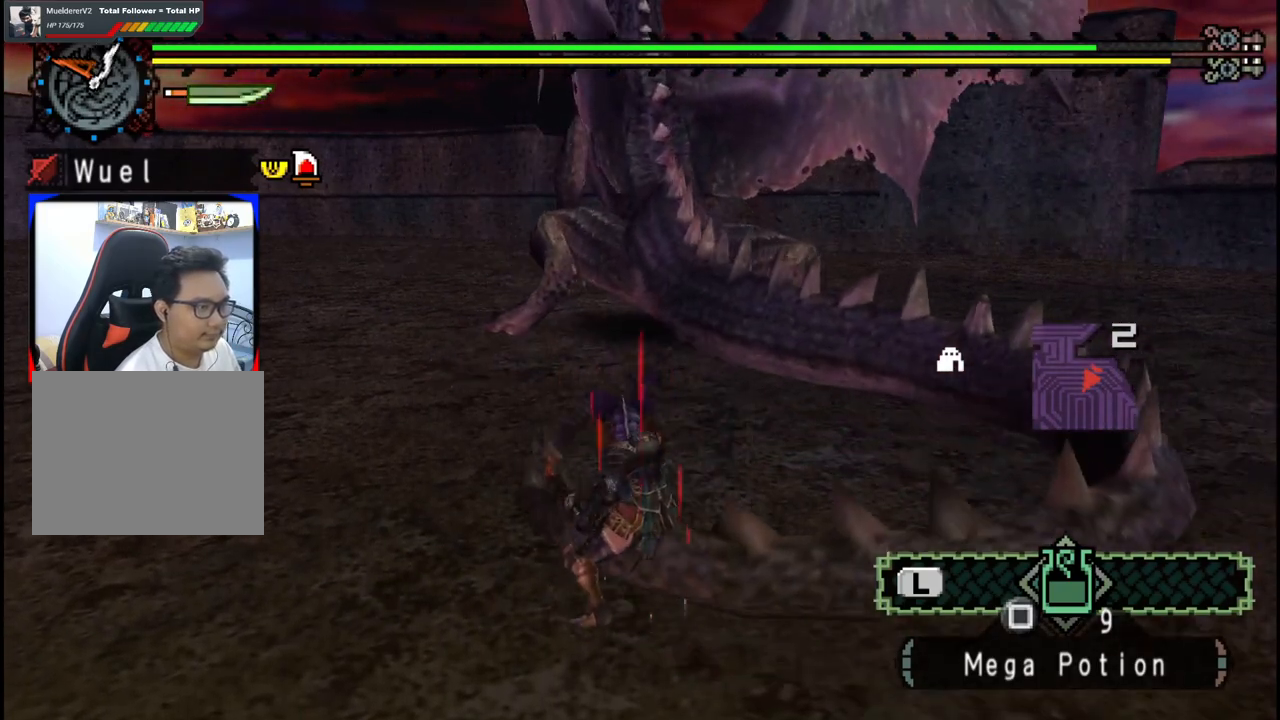
{"buttons": [], "left_stick": "up", "right_stick": "center", "events": []}
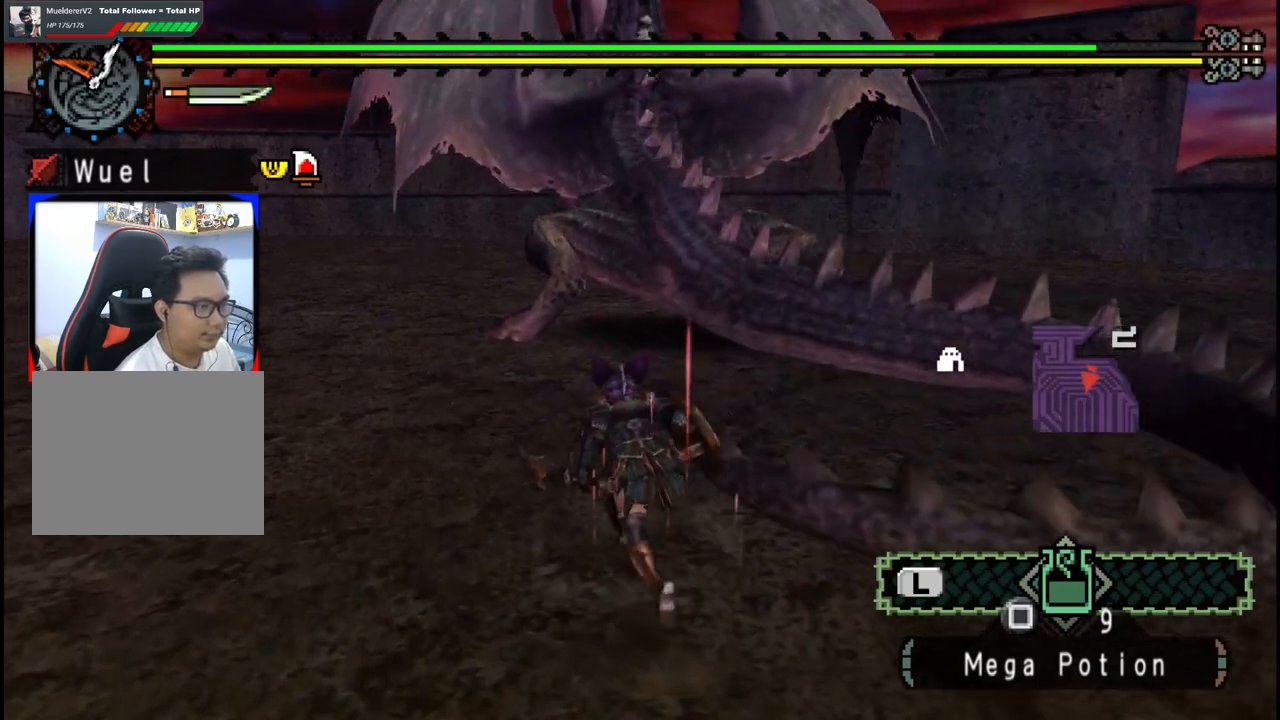
{"buttons": [], "left_stick": "up", "right_stick": "center", "events": []}
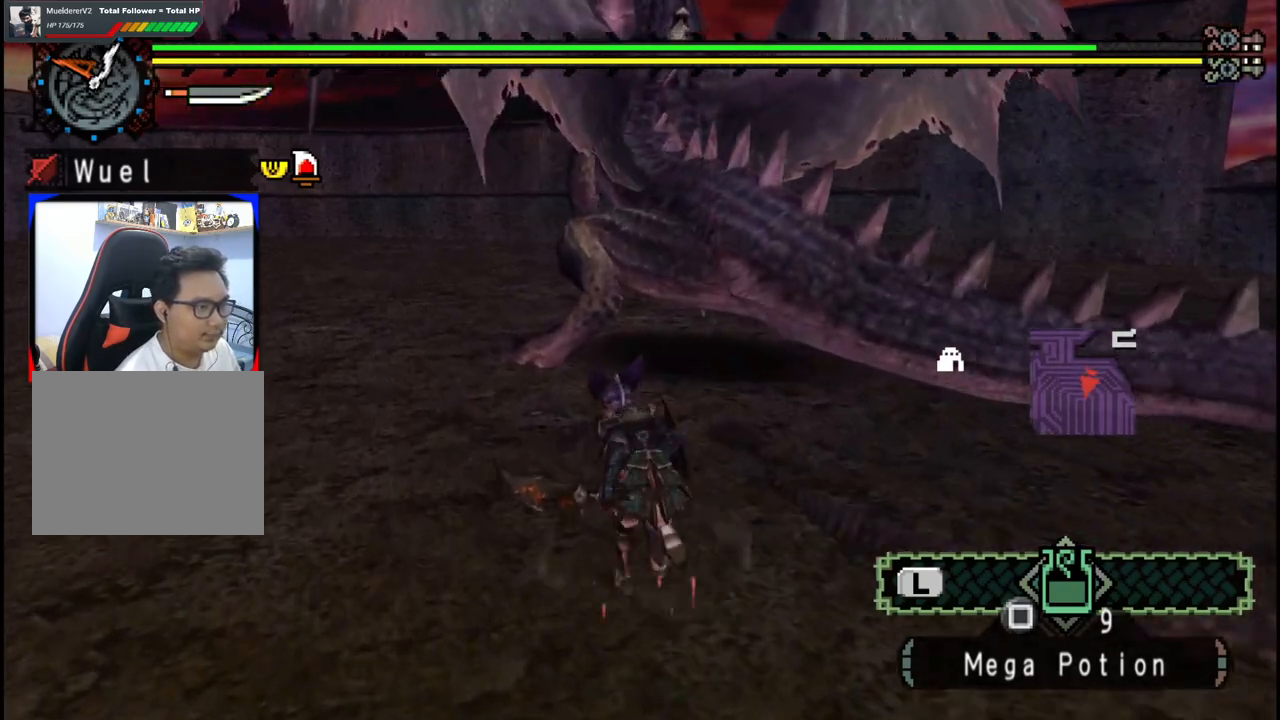
{"buttons": [], "left_stick": "up", "right_stick": "center", "events": []}
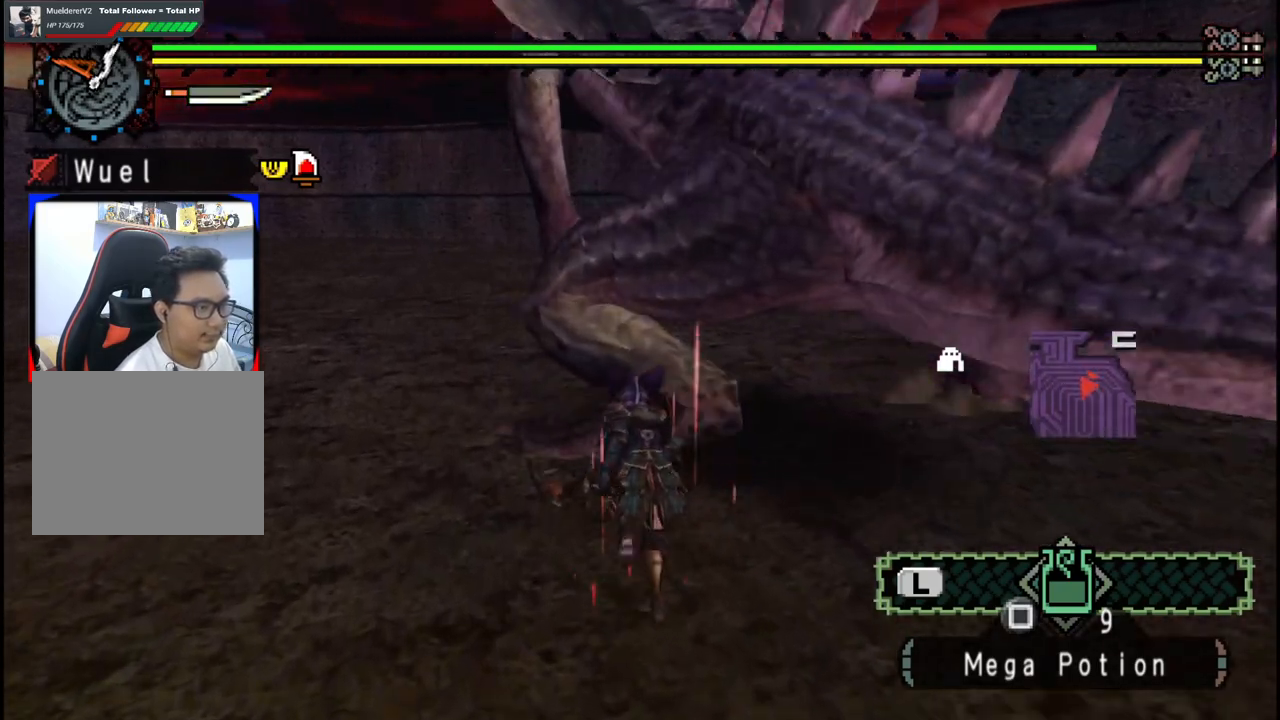
{"buttons": [], "left_stick": "down-right", "right_stick": "center", "events": [[83, "left_stick", "right"], [183, "left_stick", "down"], [267, "right_stick", "right"], [400, "left_stick", "down-right"], [467, "right_stick", "center"]]}
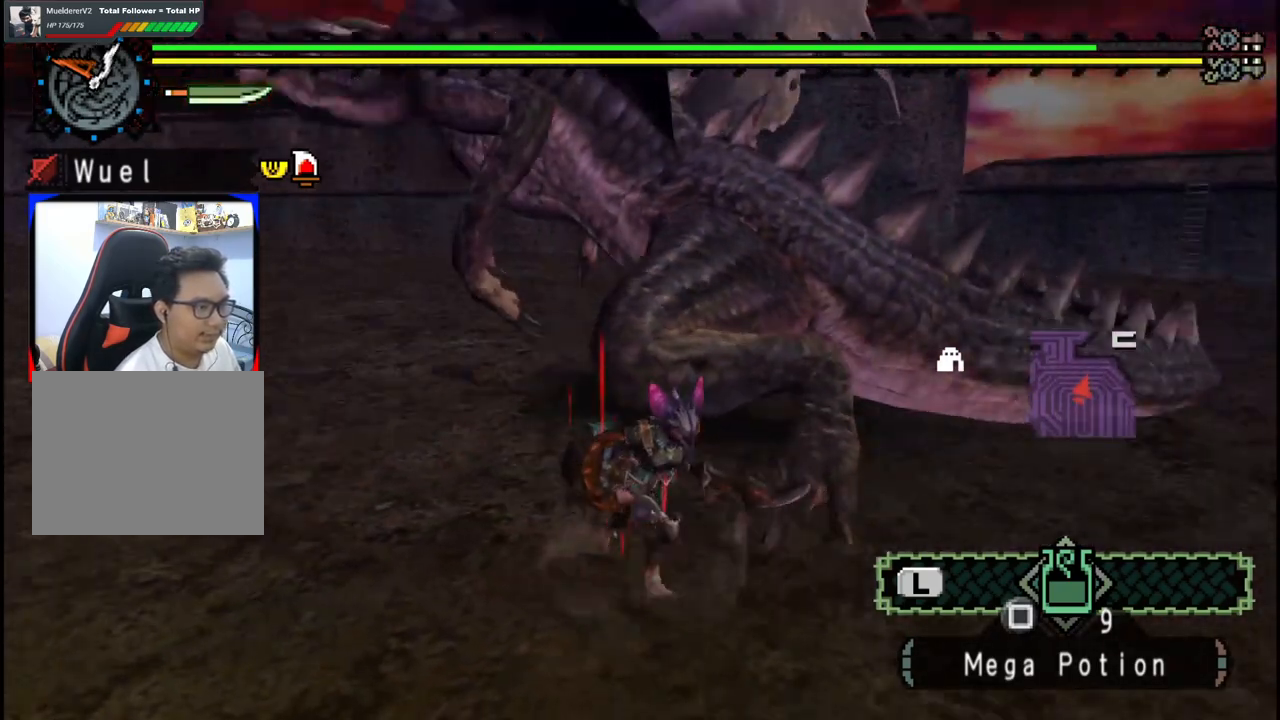
{"buttons": [], "left_stick": "left", "right_stick": "center", "events": [[217, "right_stick", "left"], [333, "left_stick", "down-left"], [417, "left_stick", "left"], [433, "right_stick", "center"]]}
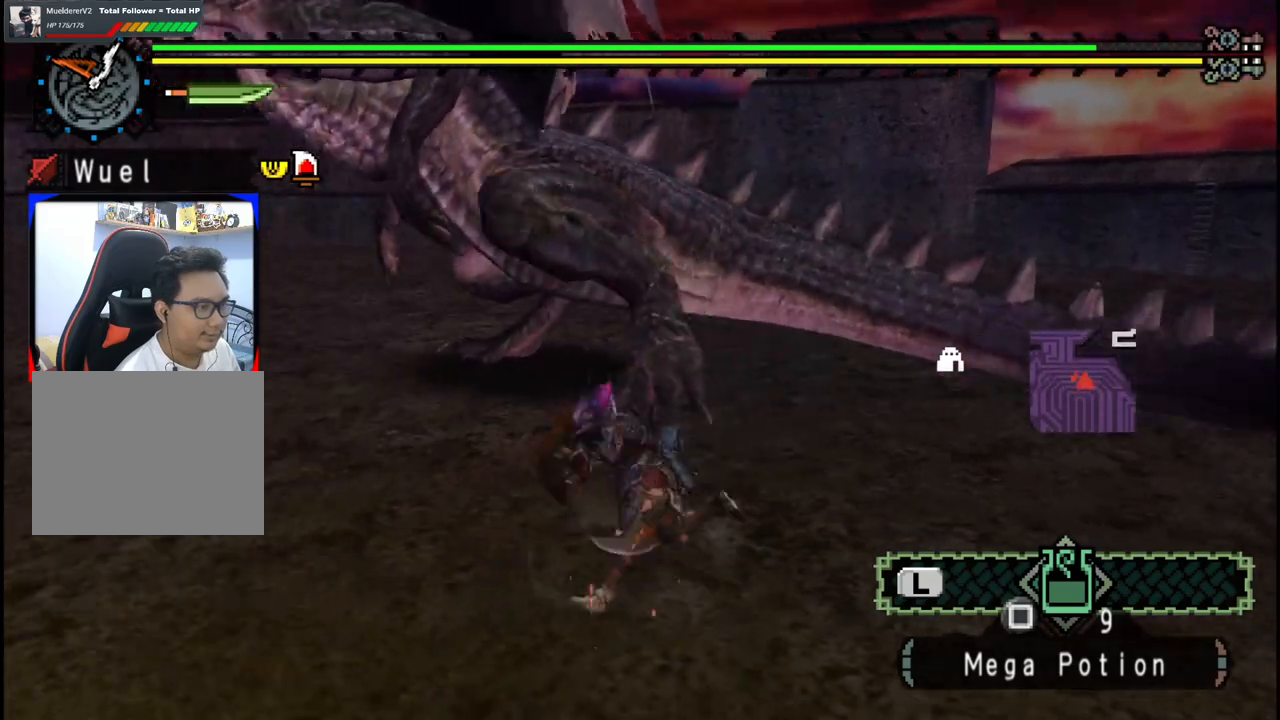
{"buttons": [], "left_stick": "left", "right_stick": "center", "events": [[117, "right_stick", "right"], [350, "right_stick", "center"]]}
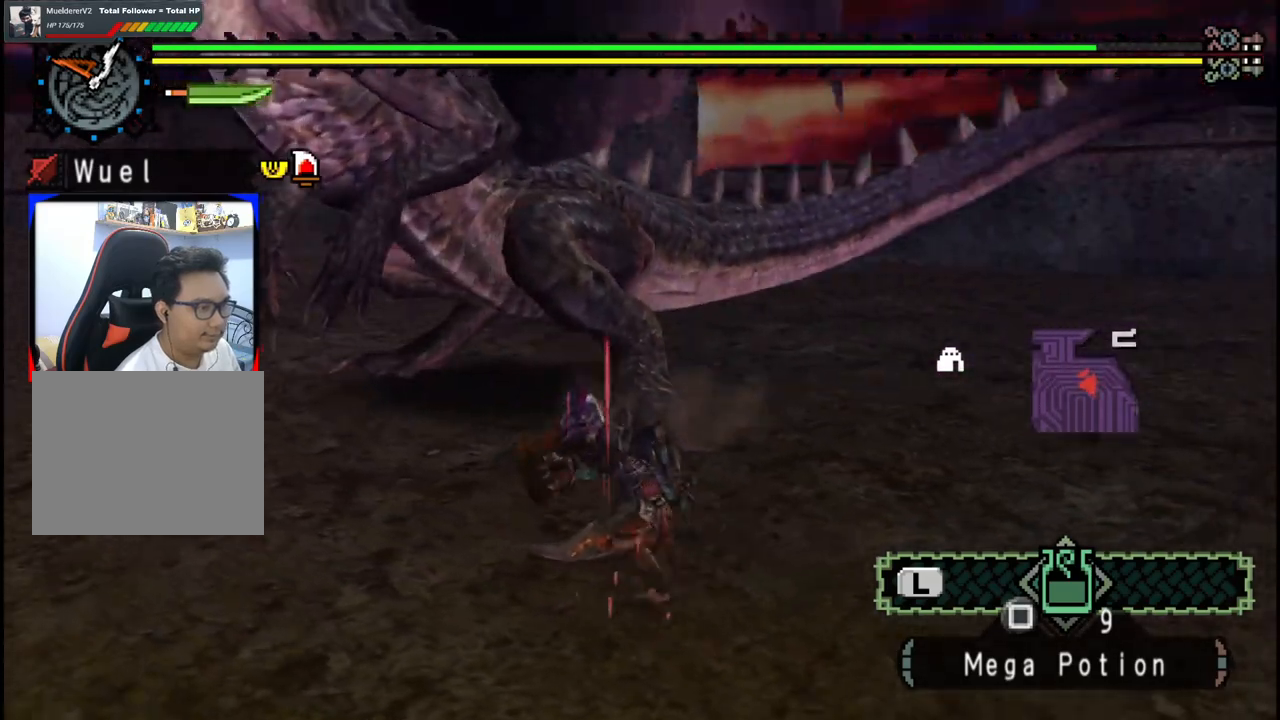
{"buttons": [], "left_stick": "left", "right_stick": "right", "events": [[417, "right_stick", "right"]]}
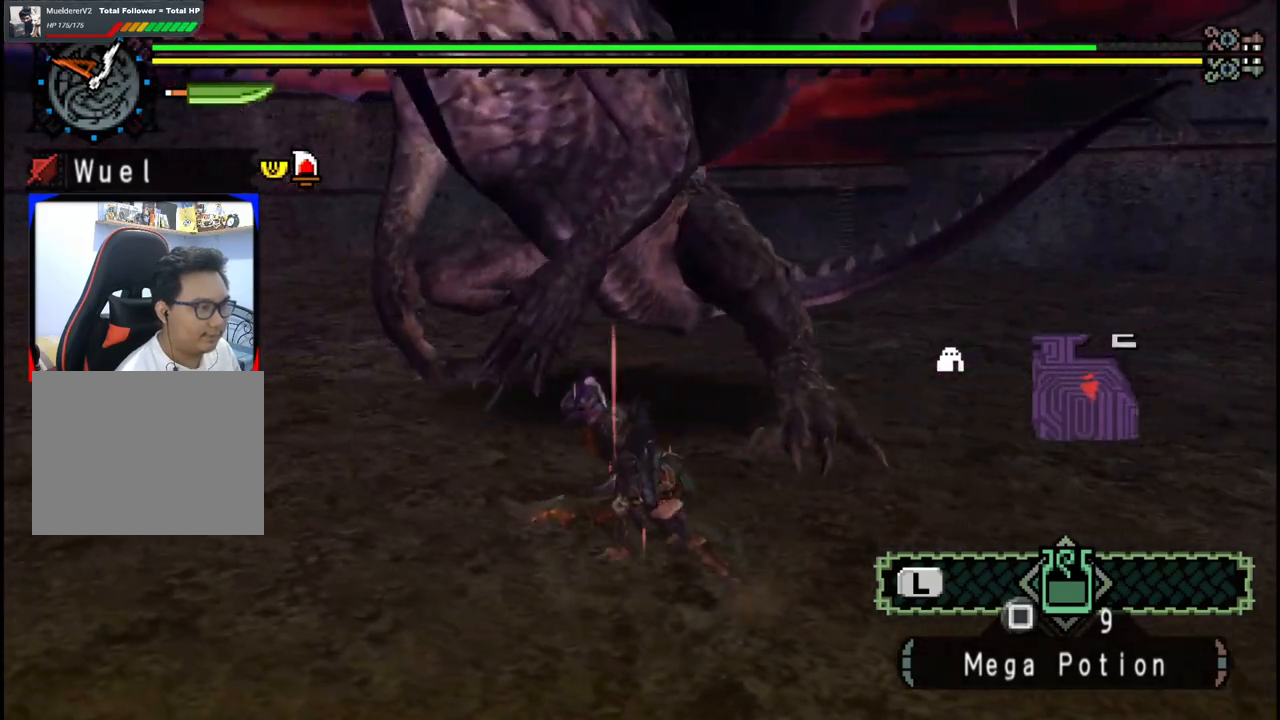
{"buttons": [], "left_stick": "down-left", "right_stick": "center", "events": [[133, "left_stick", "down-left"], [467, "right_stick", "center"]]}
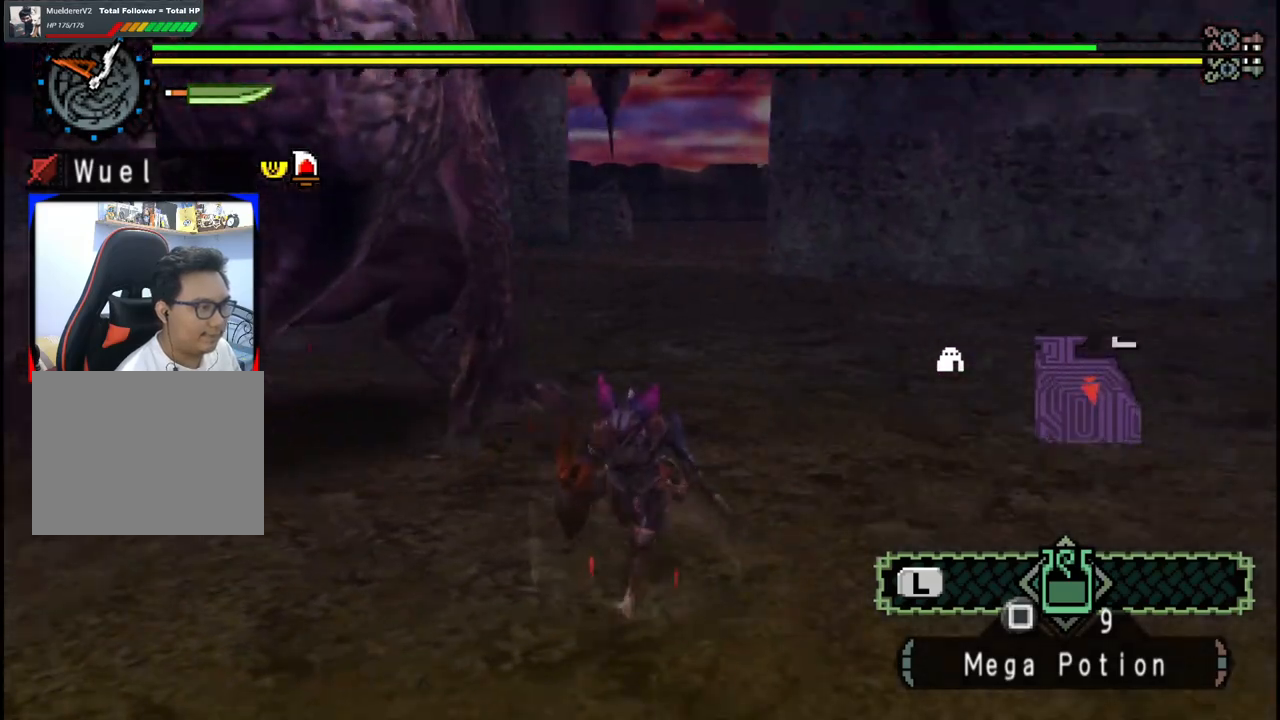
{"buttons": [], "left_stick": "down-left", "right_stick": "center", "events": [[233, "right_stick", "right"], [367, "right_stick", "center"]]}
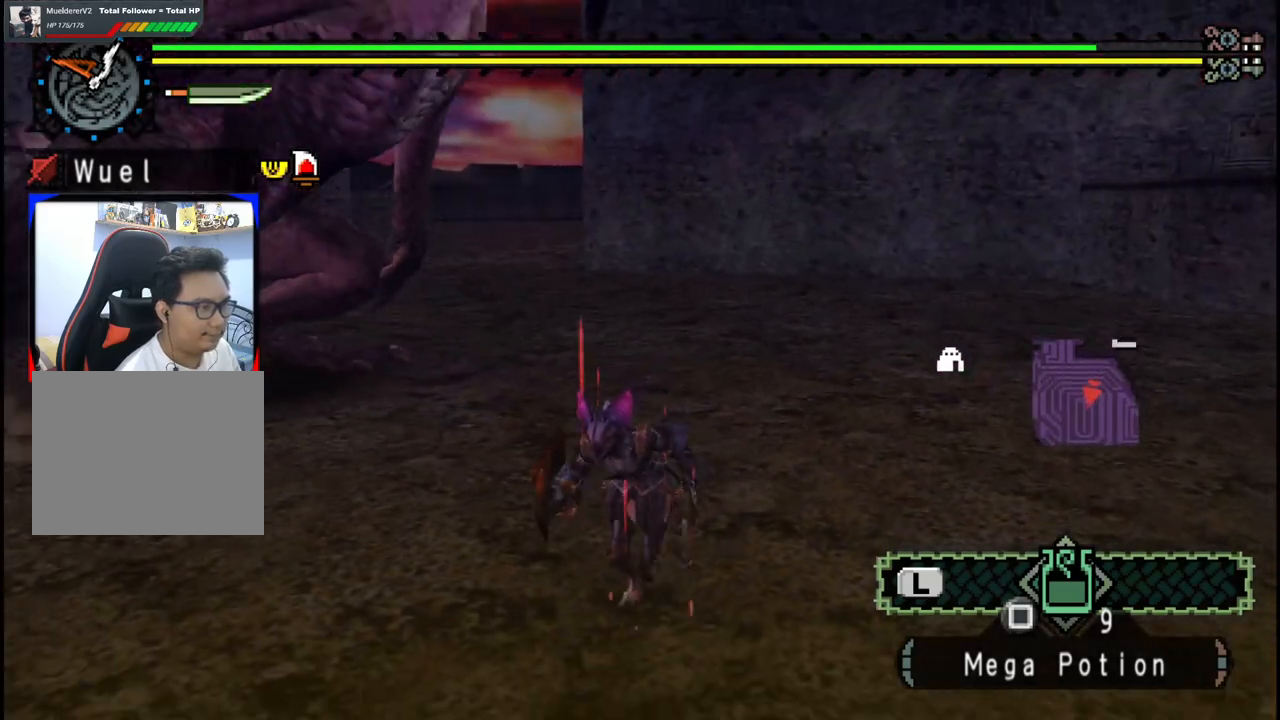
{"buttons": [], "left_stick": "down-left", "right_stick": "center", "events": [[133, "right_stick", "right"], [317, "right_stick", "center"]]}
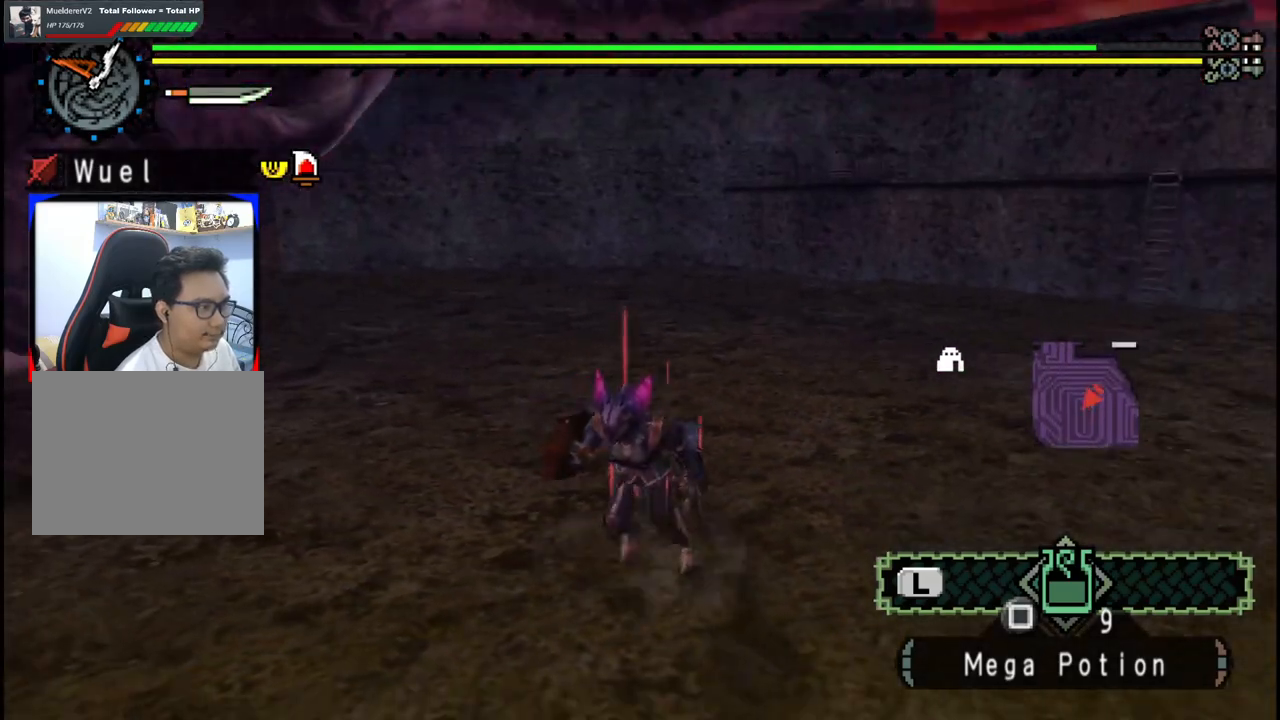
{"buttons": [], "left_stick": "down-left", "right_stick": "center", "events": []}
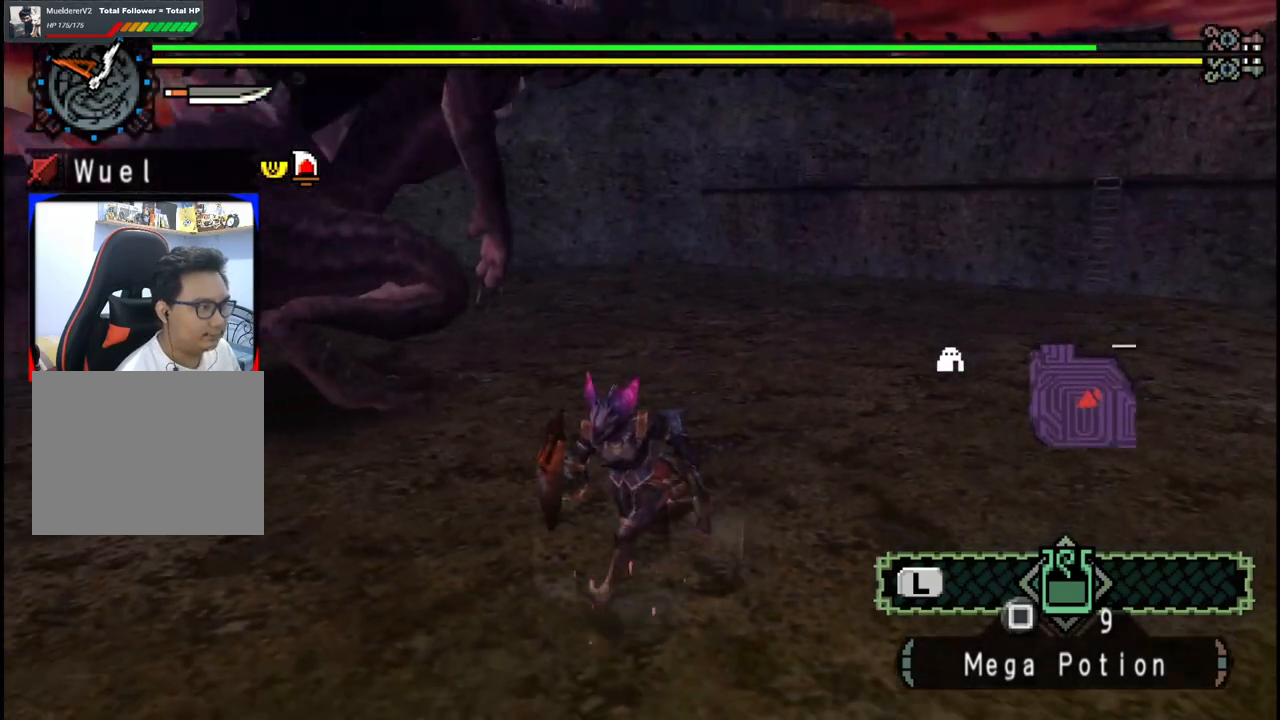
{"buttons": [], "left_stick": "left", "right_stick": "center", "events": [[250, "left_stick", "left"]]}
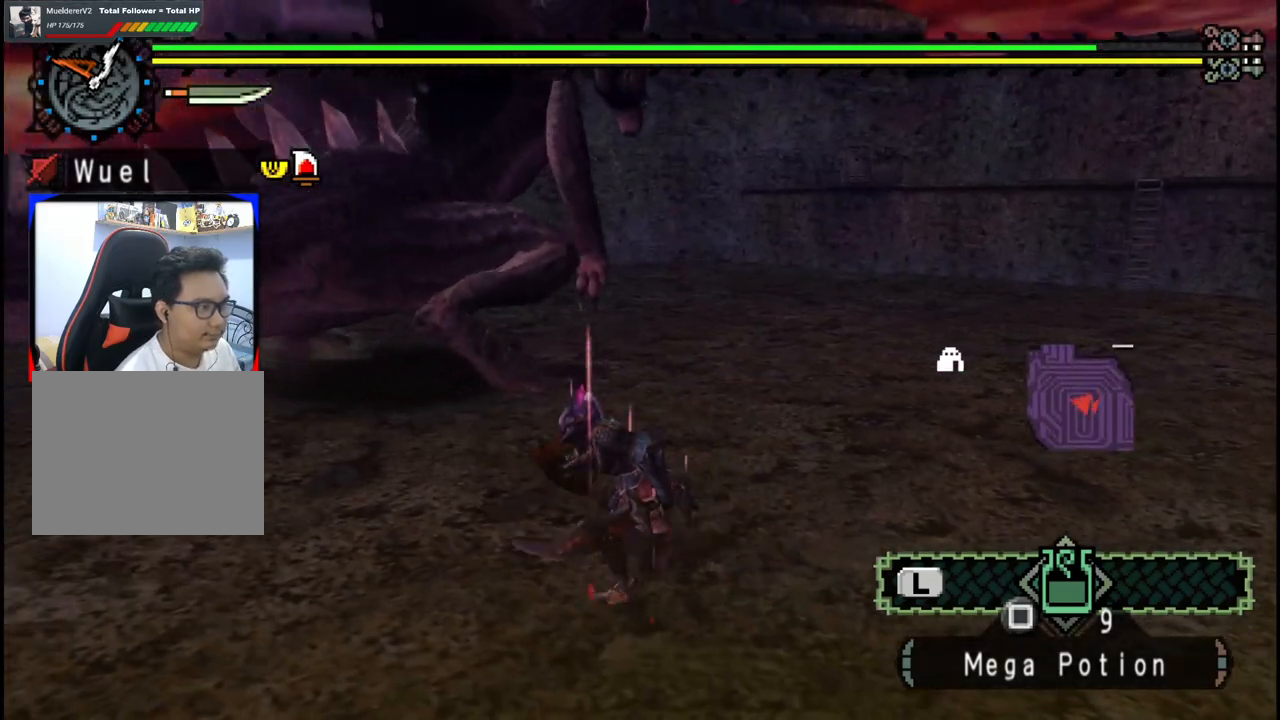
{"buttons": ["B"], "left_stick": "up", "right_stick": "center", "events": [[133, "left_stick", "up-left"], [283, "left_stick", "up"], [383, "B", "down"]]}
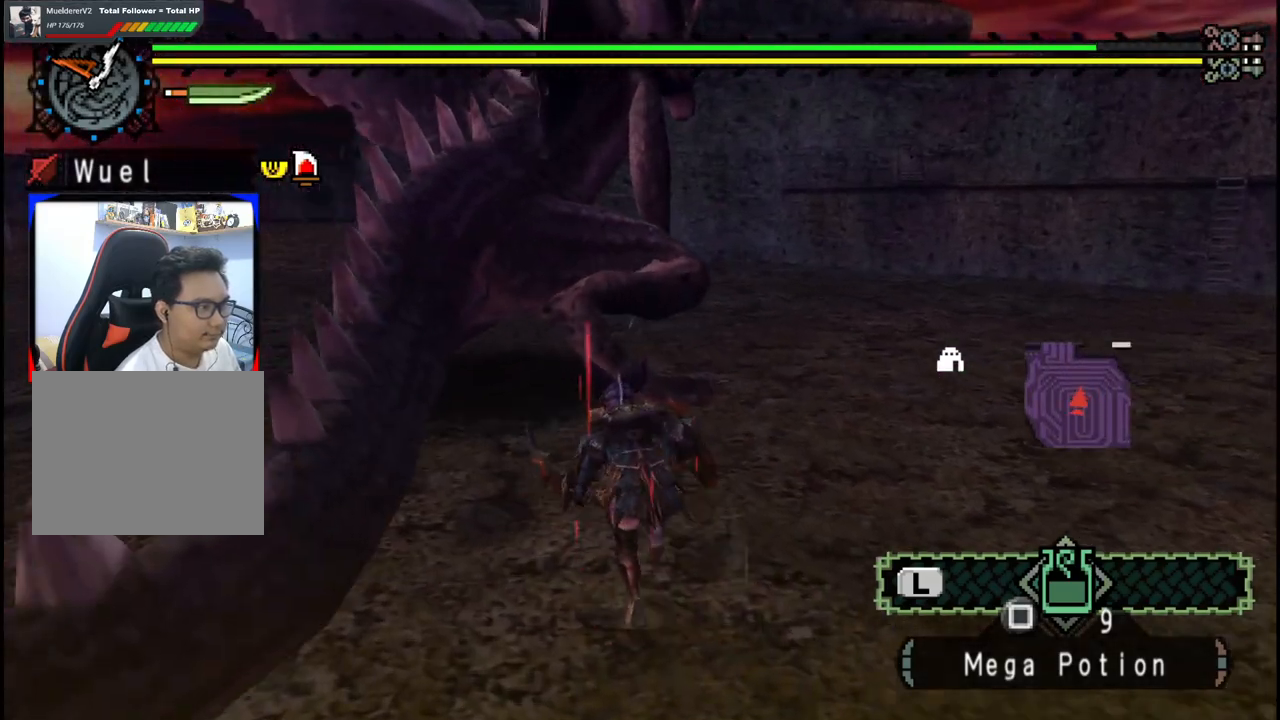
{"buttons": [], "left_stick": "up-right", "right_stick": "center", "events": [[67, "B", "up"], [133, "left_stick", "center"], [333, "left_stick", "up-right"]]}